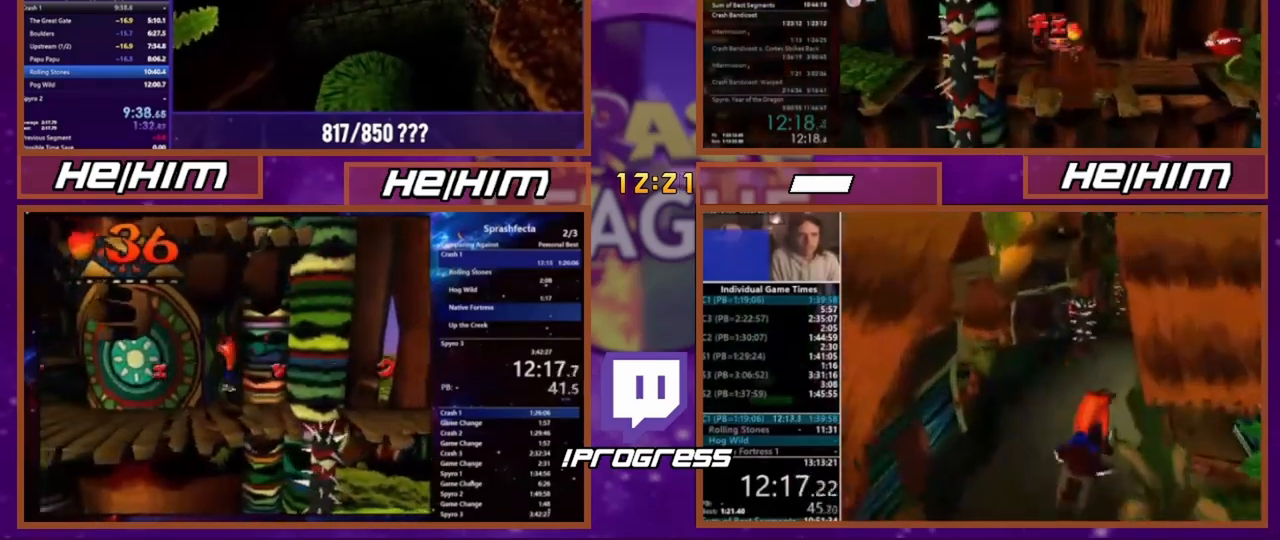
Gameplay with a controller (PlayStation layout); each line is a JSON object with the inputs held at the frame after it. "events" lists button and stick changes between this image and that frame as [ms after this image, input, new state], when the widget could be followed in between. Not read: CROSS DPAD_LEFT DPAD_RIGHT DPAD_UP L3 R3 SQUARE.
{"buttons": [], "events": [[301, "DPAD_DOWN", "down"], [367, "DPAD_DOWN", "up"]]}
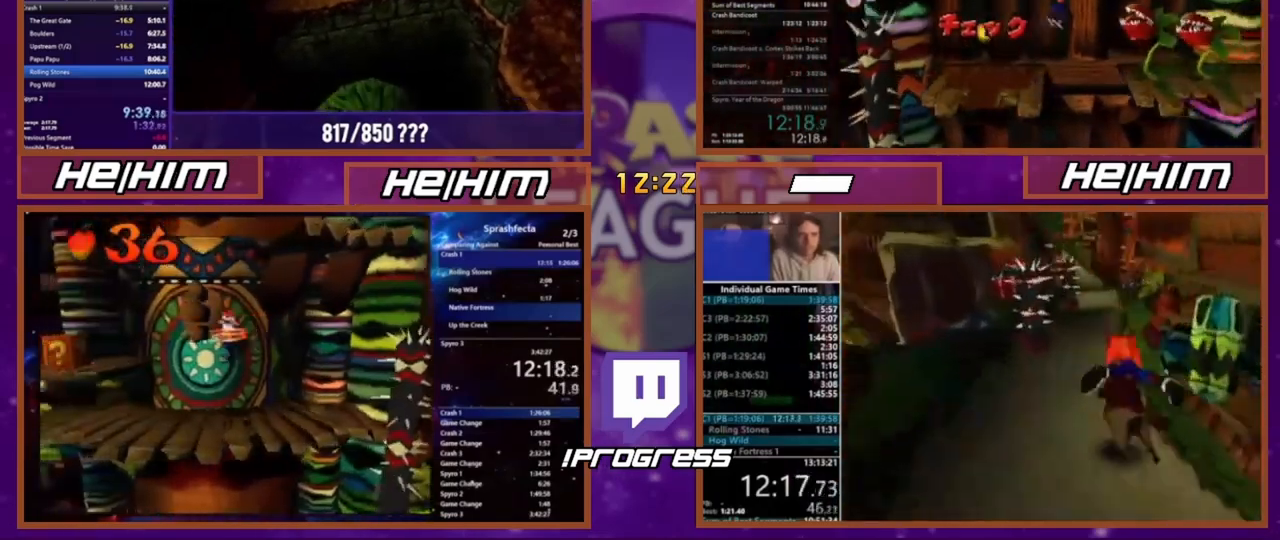
{"buttons": [], "events": []}
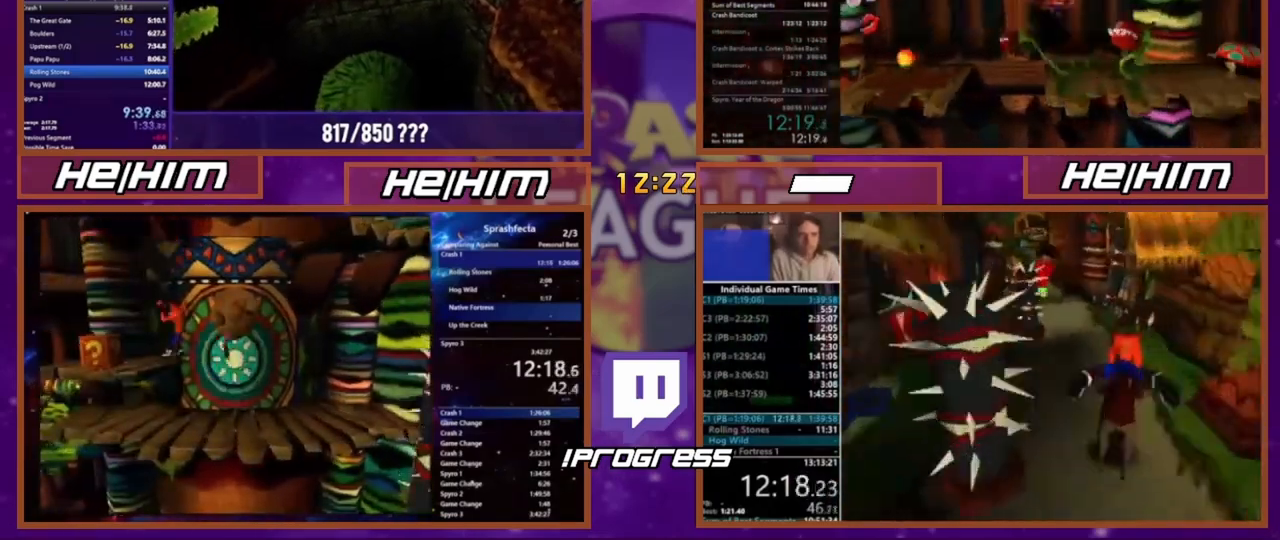
{"buttons": [], "events": []}
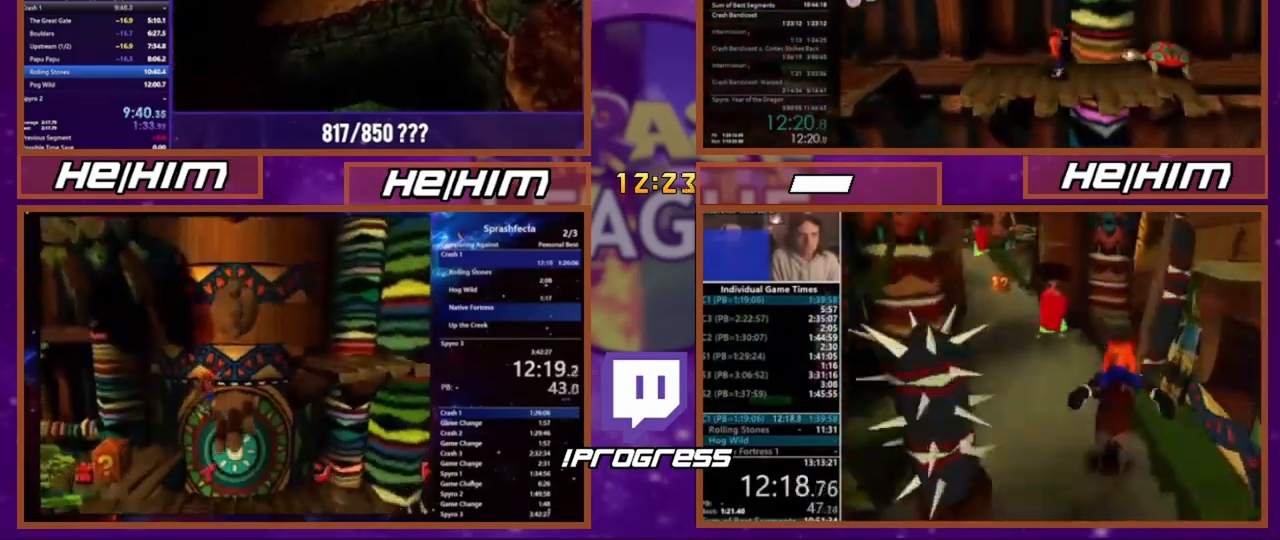
{"buttons": [], "events": []}
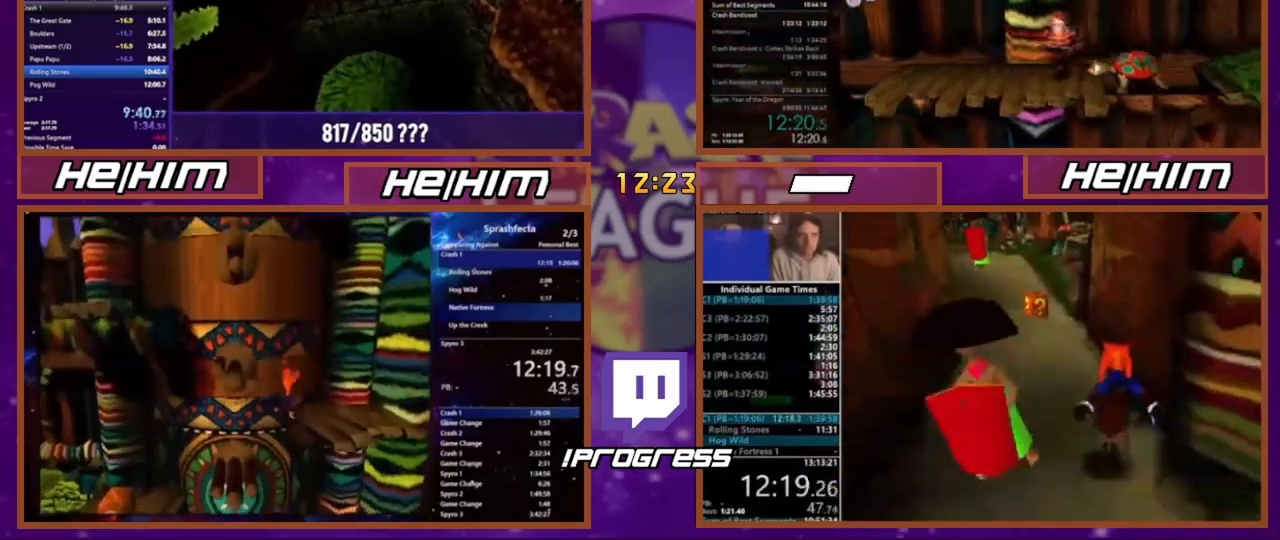
{"buttons": [], "events": []}
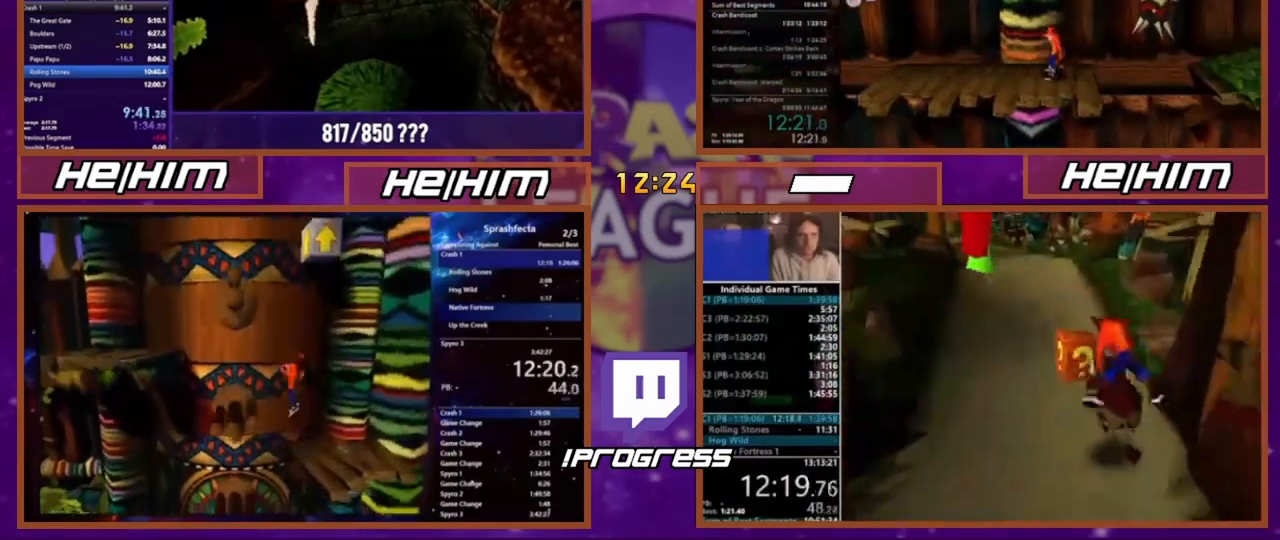
{"buttons": [], "events": []}
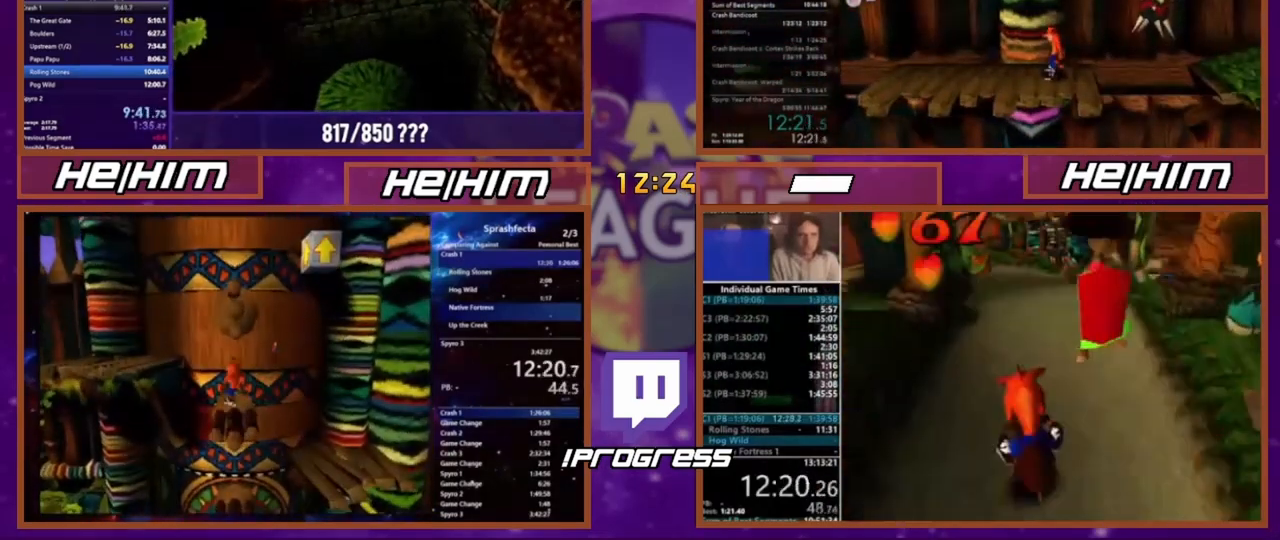
{"buttons": [], "events": []}
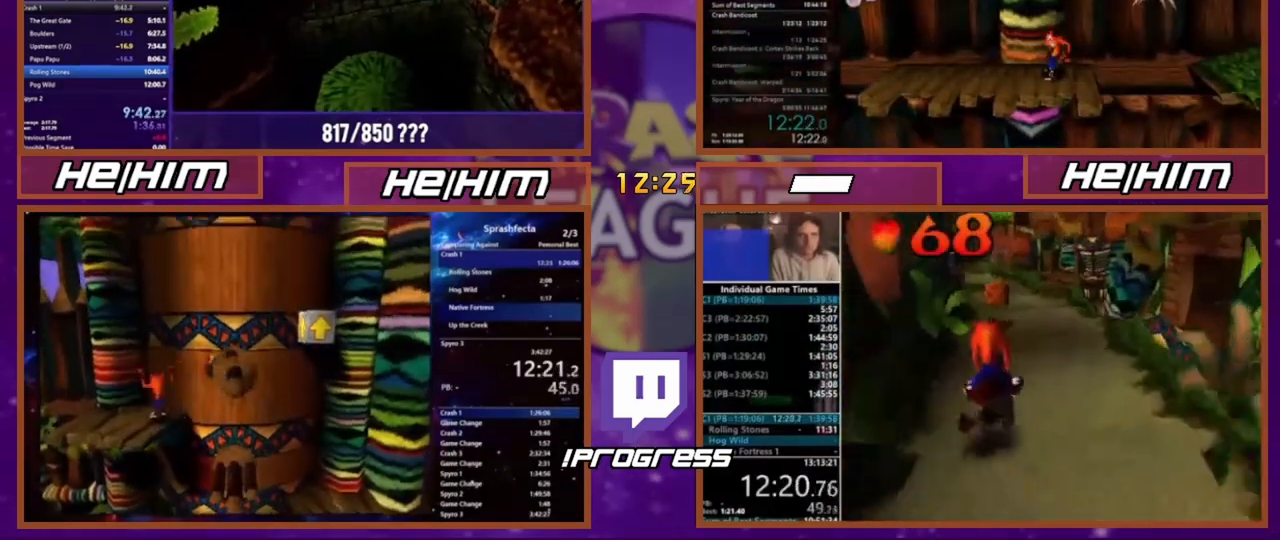
{"buttons": [], "events": []}
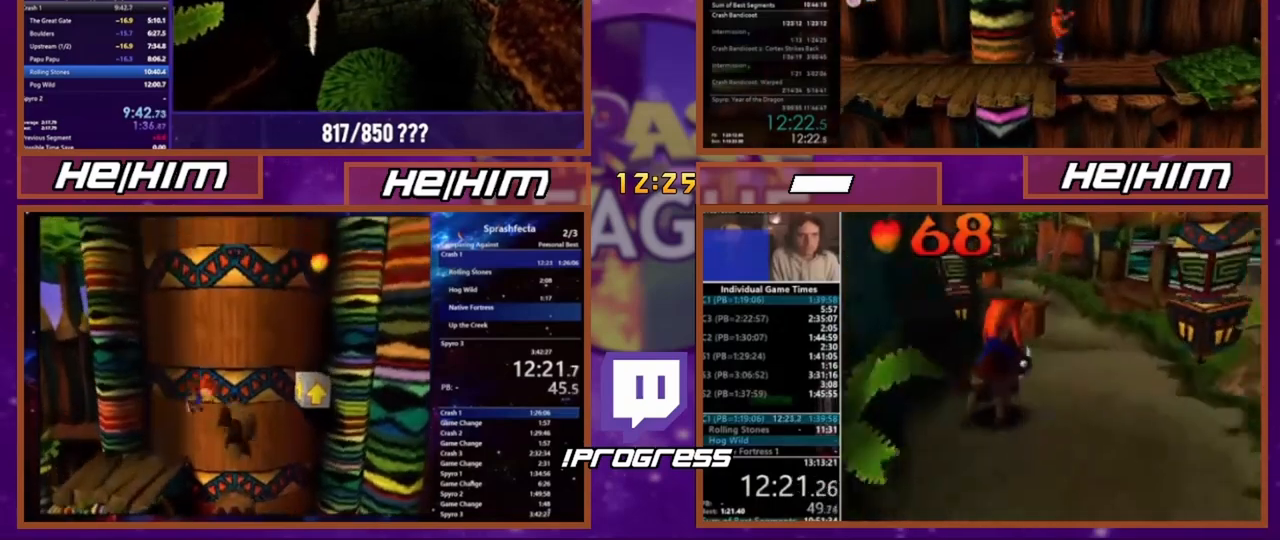
{"buttons": [], "events": [[234, "DPAD_DOWN", "down"], [301, "DPAD_DOWN", "up"]]}
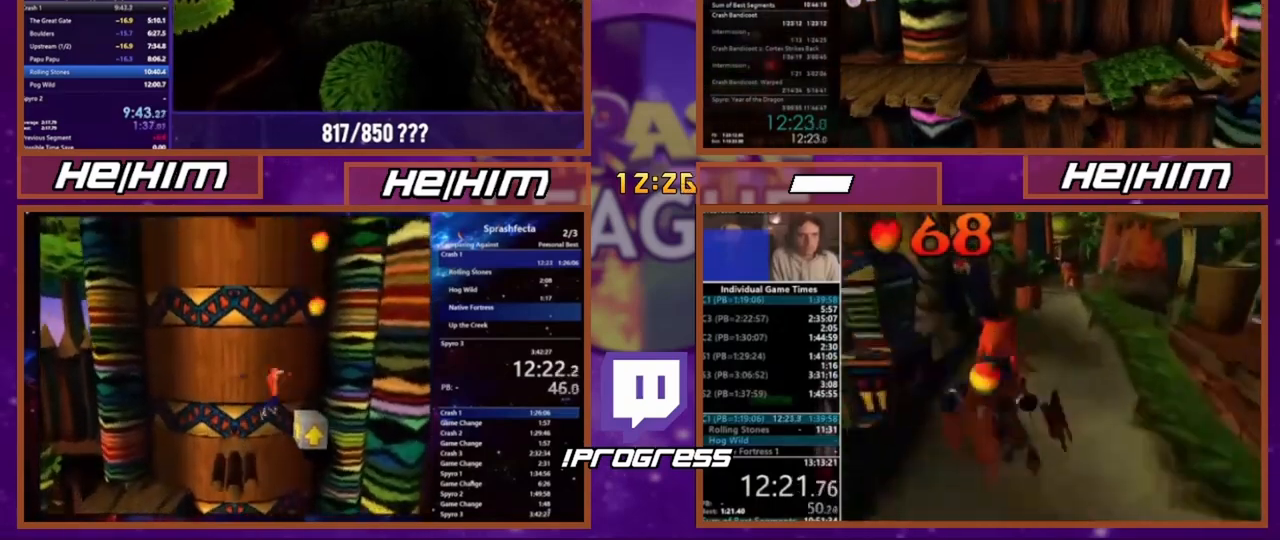
{"buttons": ["DPAD_DOWN"], "events": [[434, "DPAD_DOWN", "down"]]}
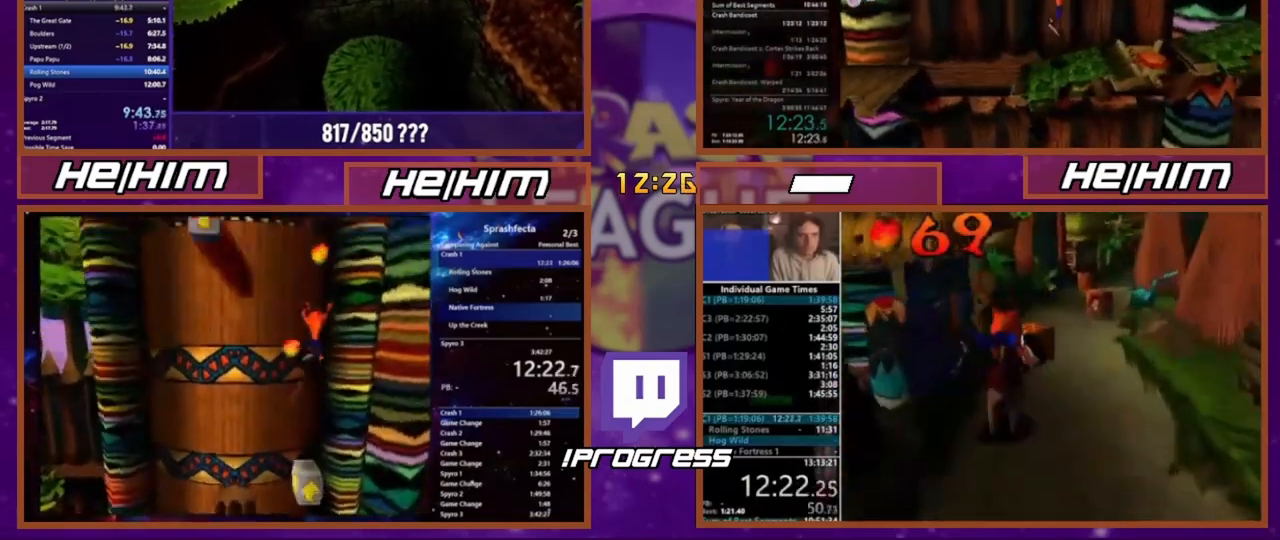
{"buttons": [], "events": [[34, "DPAD_DOWN", "up"], [201, "DPAD_DOWN", "down"], [267, "DPAD_DOWN", "up"]]}
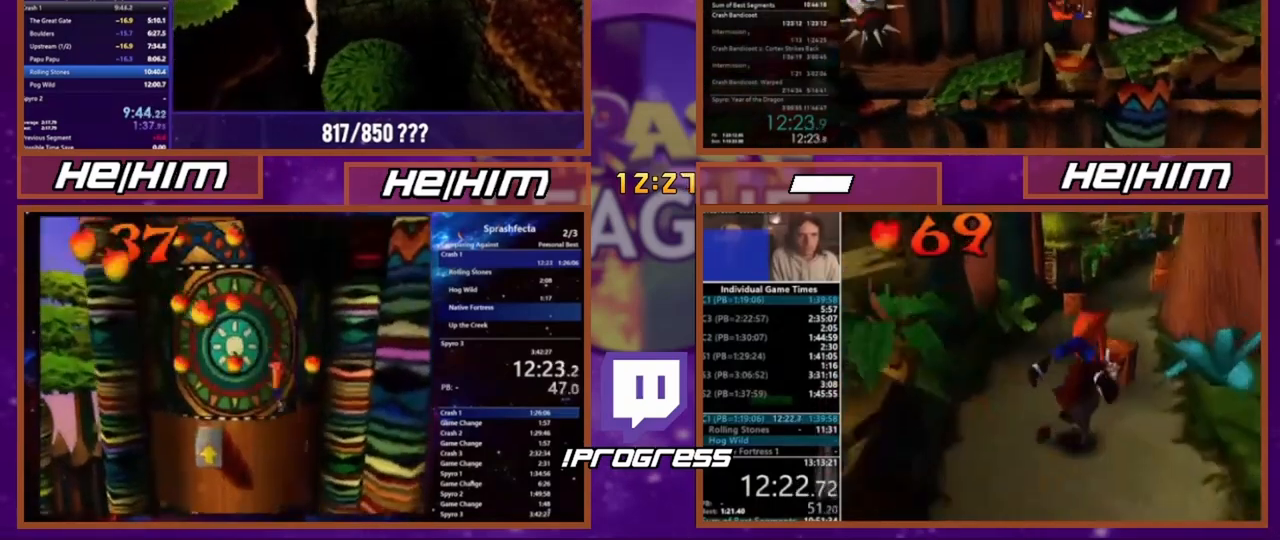
{"buttons": ["DPAD_DOWN"], "events": [[267, "DPAD_DOWN", "down"], [334, "DPAD_DOWN", "up"], [468, "DPAD_DOWN", "down"]]}
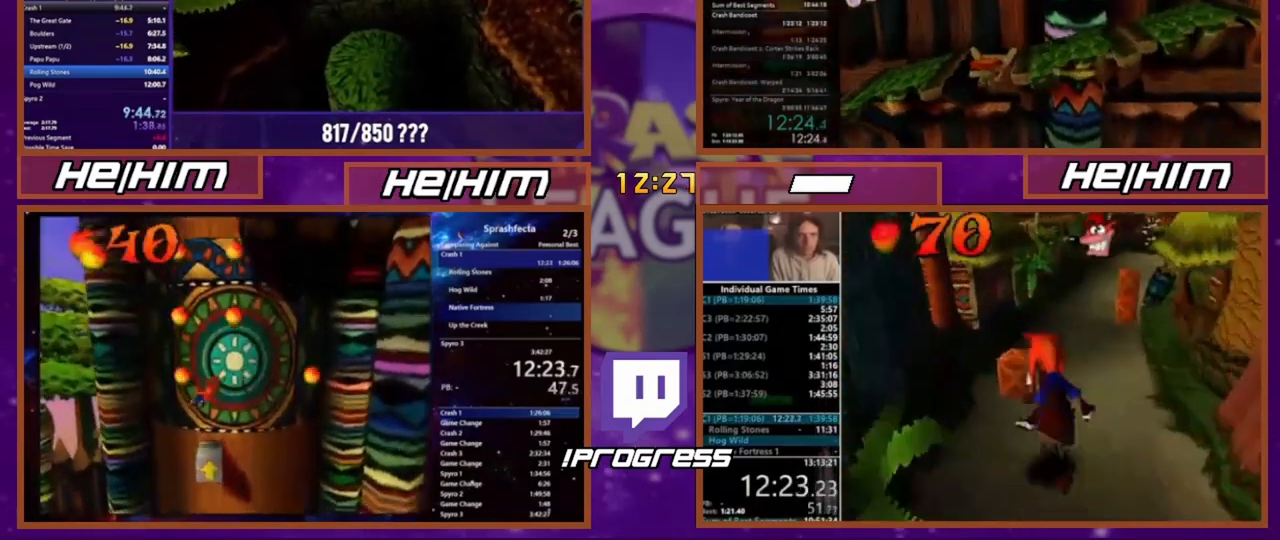
{"buttons": [], "events": [[67, "DPAD_DOWN", "up"], [233, "DPAD_DOWN", "down"], [334, "DPAD_DOWN", "up"]]}
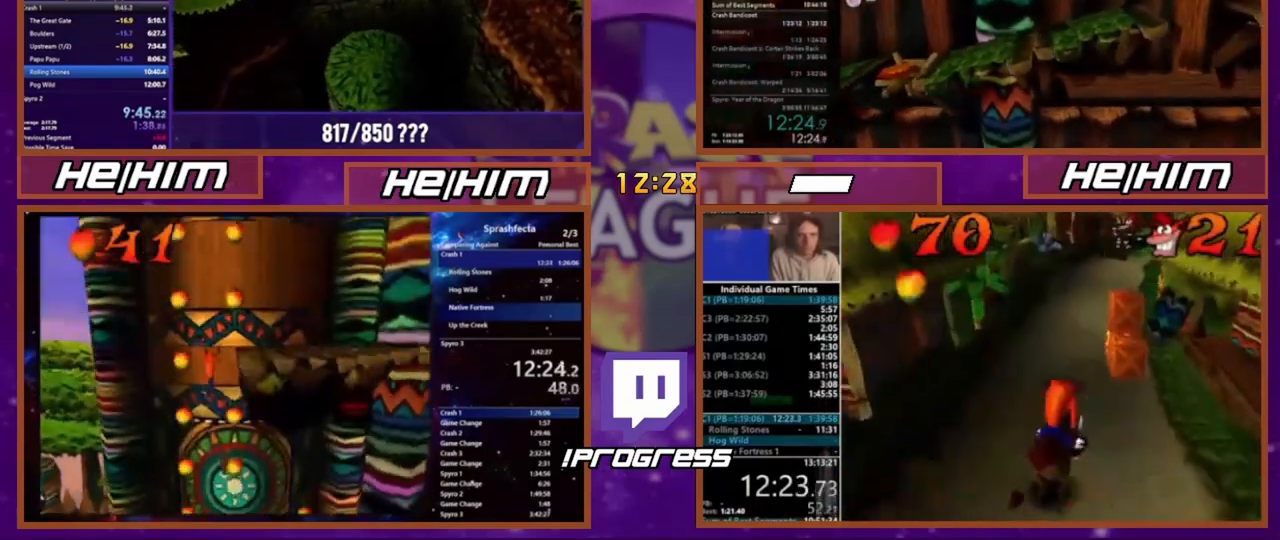
{"buttons": [], "events": []}
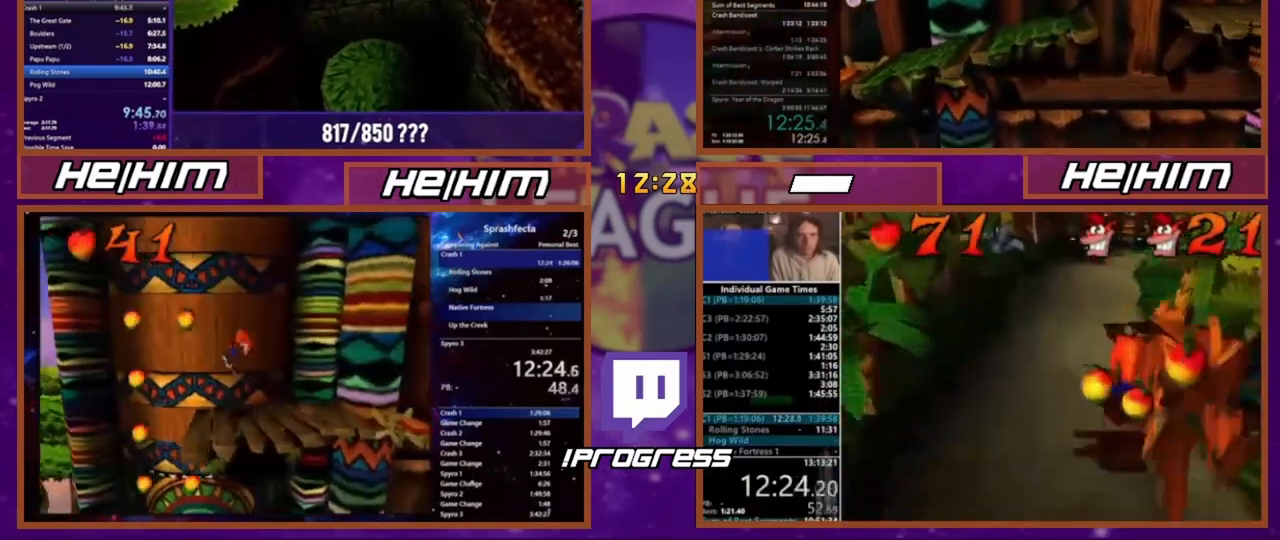
{"buttons": ["DPAD_DOWN"], "events": [[33, "DPAD_DOWN", "down"], [100, "DPAD_DOWN", "up"], [234, "DPAD_DOWN", "down"], [300, "DPAD_DOWN", "up"], [467, "DPAD_DOWN", "down"]]}
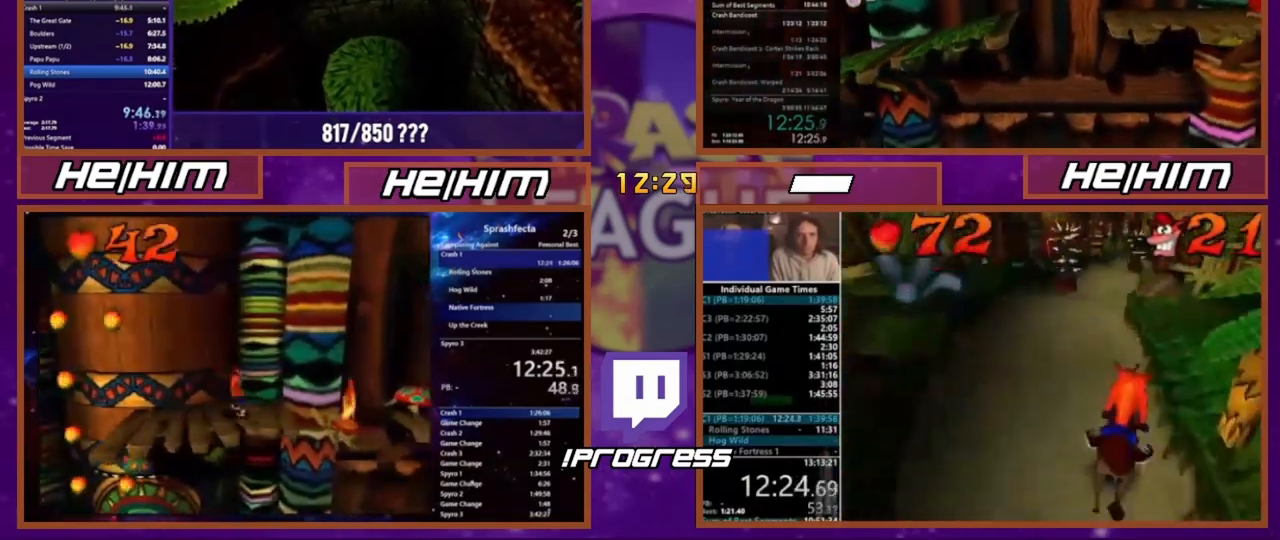
{"buttons": [], "events": [[34, "DPAD_DOWN", "up"]]}
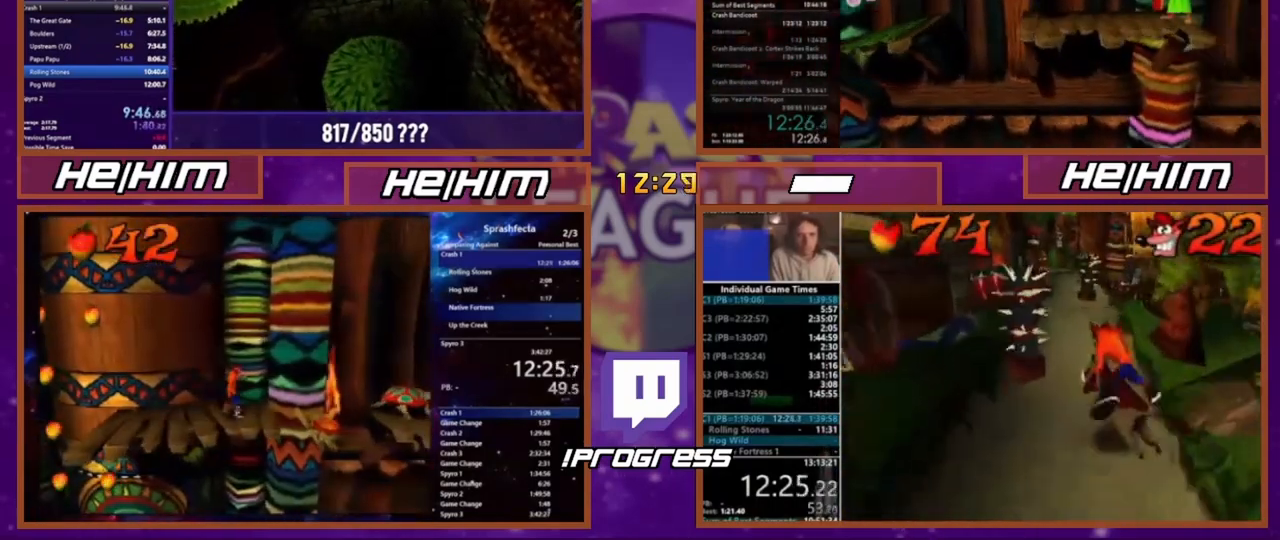
{"buttons": ["DPAD_DOWN"], "events": [[33, "DPAD_DOWN", "down"], [100, "DPAD_DOWN", "up"], [267, "DPAD_DOWN", "down"], [334, "DPAD_DOWN", "up"], [500, "DPAD_DOWN", "down"]]}
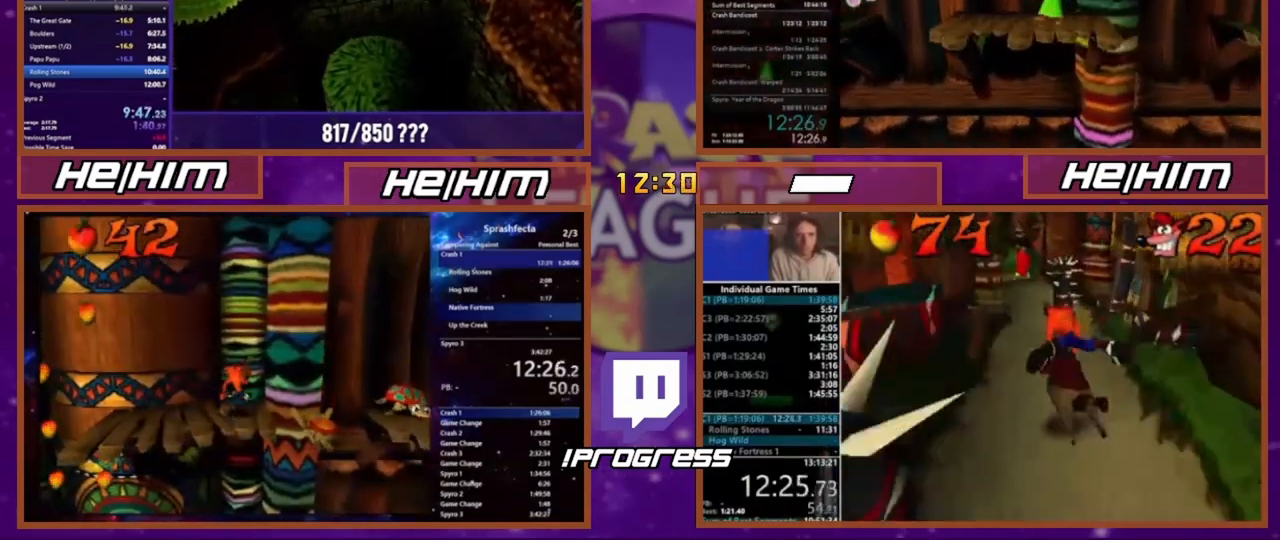
{"buttons": [], "events": [[67, "DPAD_DOWN", "up"], [367, "DPAD_DOWN", "down"], [468, "DPAD_DOWN", "up"]]}
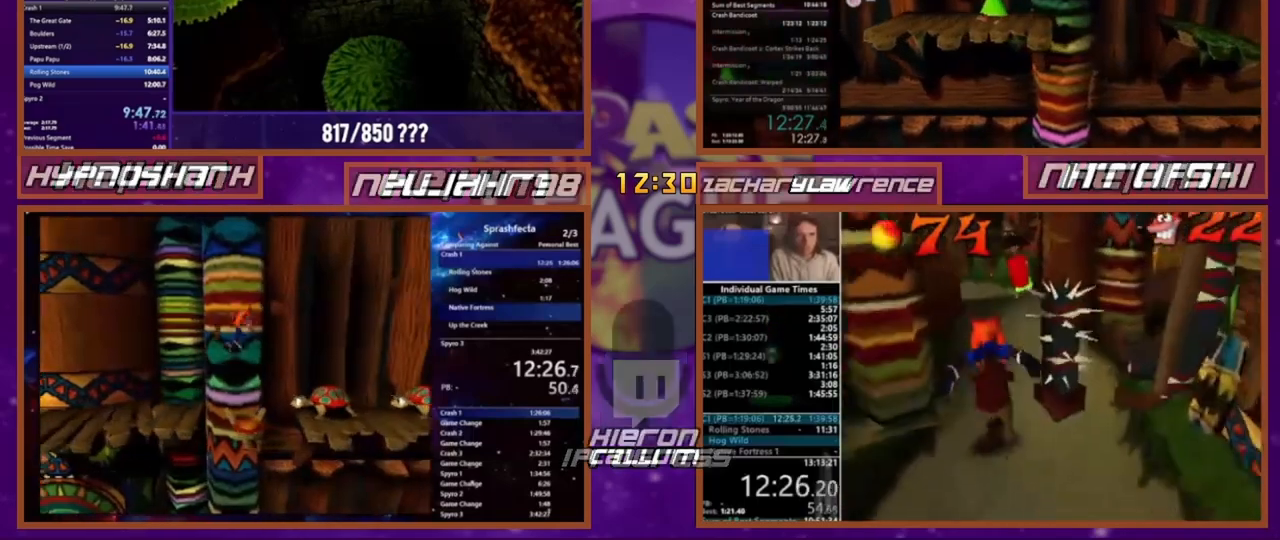
{"buttons": [], "events": []}
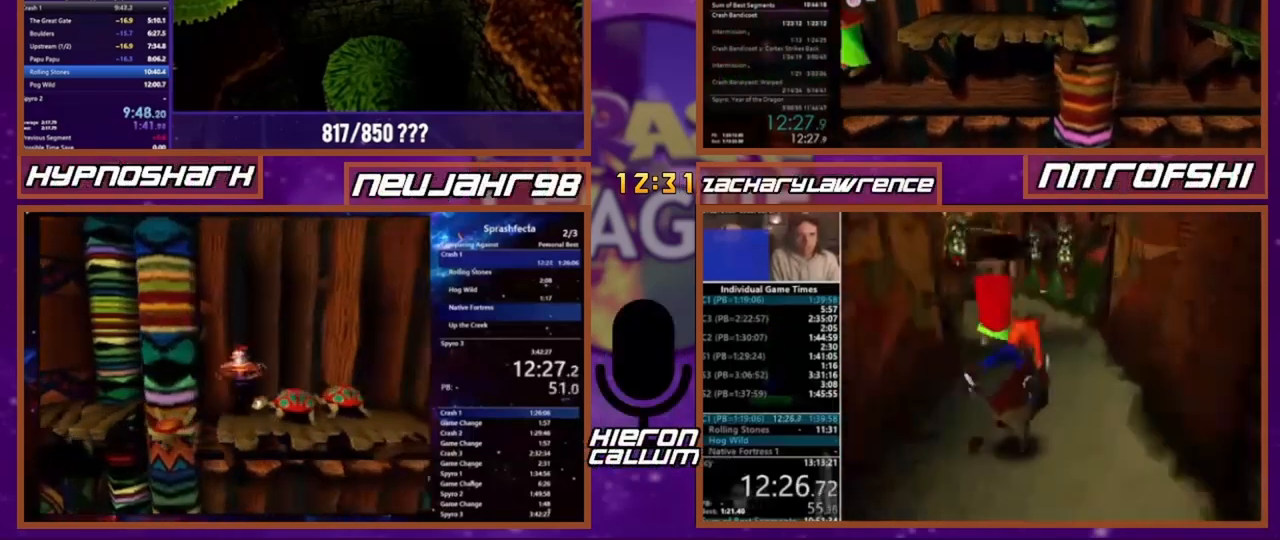
{"buttons": [], "events": [[367, "DPAD_DOWN", "down"], [501, "DPAD_DOWN", "up"]]}
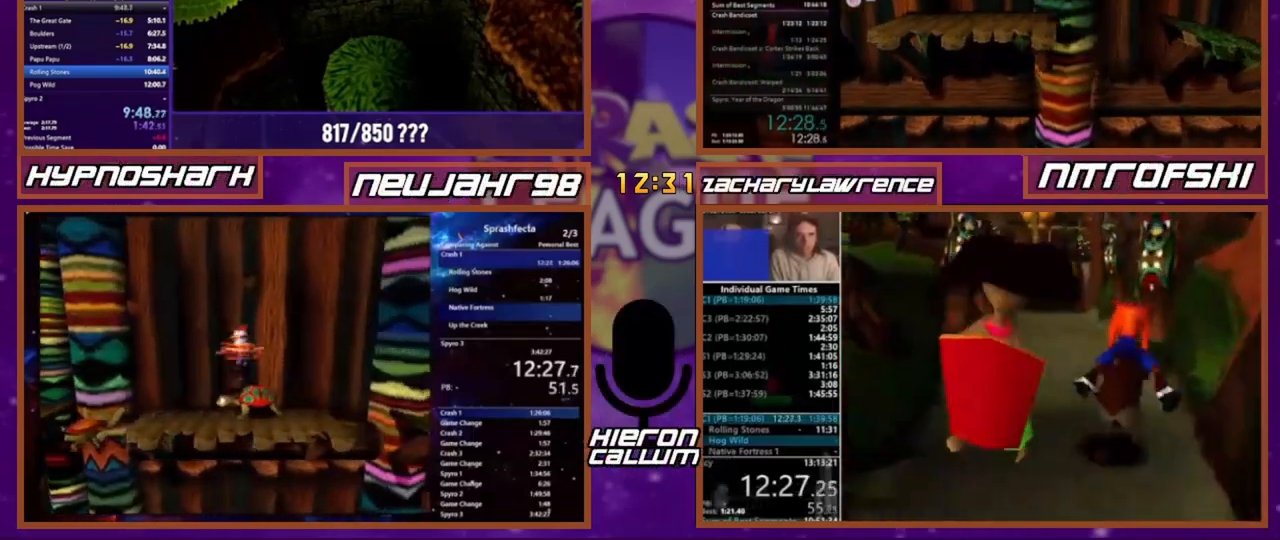
{"buttons": [], "events": [[167, "DPAD_DOWN", "down"], [267, "DPAD_DOWN", "up"]]}